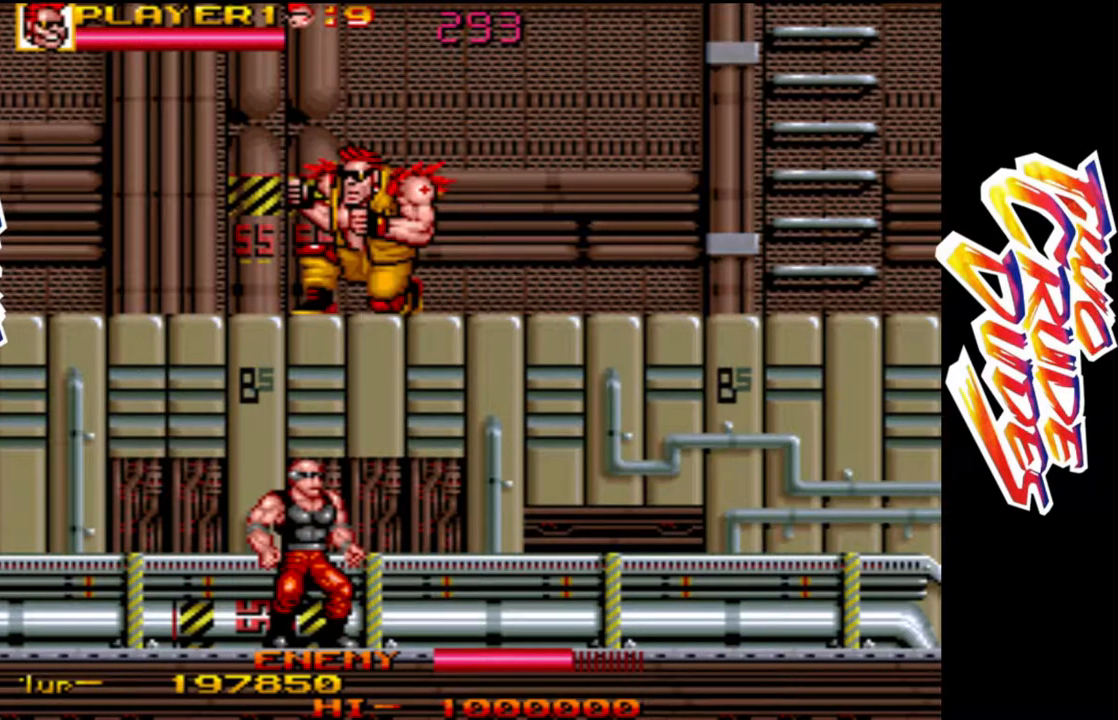
Gameplay with a controller (arcade stick); each line is a JSON object with the inputs held at the frame after it (dt_ms = milliseconds from this image to that frame). "events" lists button and stick changes between this image and that frame as [ms after this image, input, new state], when the widget could be followed in between. Not read: L3 R3.
{"dt_ms": 500, "buttons": ["L1"], "left_stick": "down", "events": [[183, "L2", "down"], [283, "L2", "up"], [467, "L1", "down"]]}
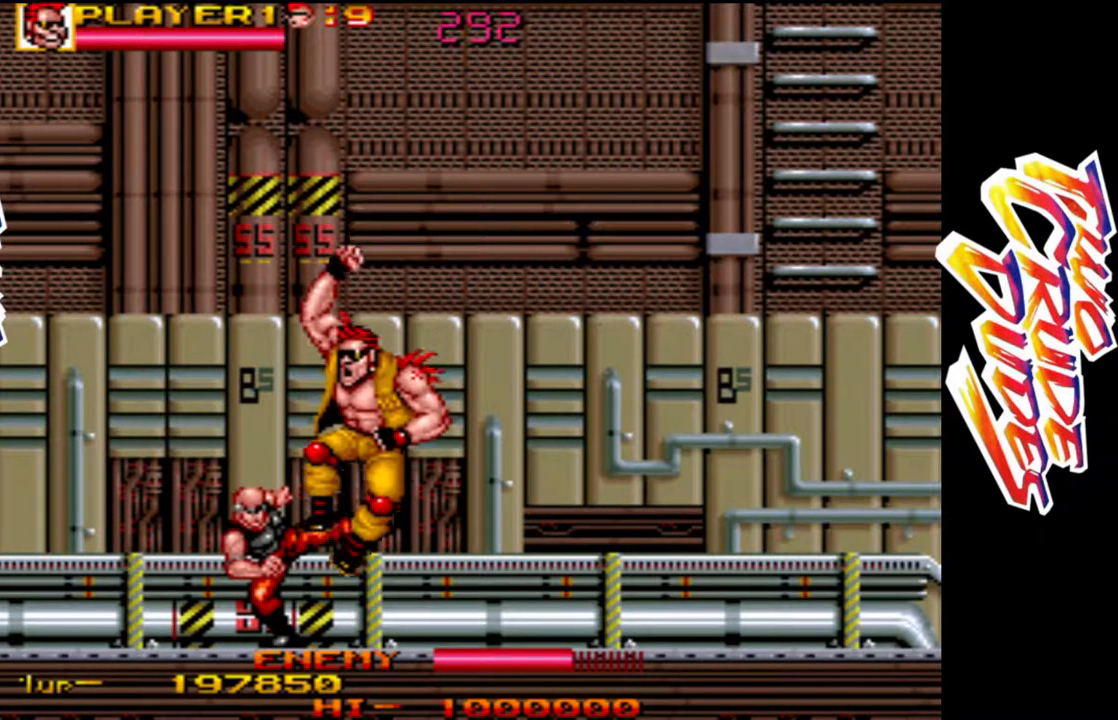
{"dt_ms": 500, "buttons": ["L1"], "left_stick": "down", "events": [[50, "L1", "up"], [117, "L1", "down"], [217, "L1", "up"], [283, "L1", "down"], [383, "L1", "up"], [433, "L1", "down"]]}
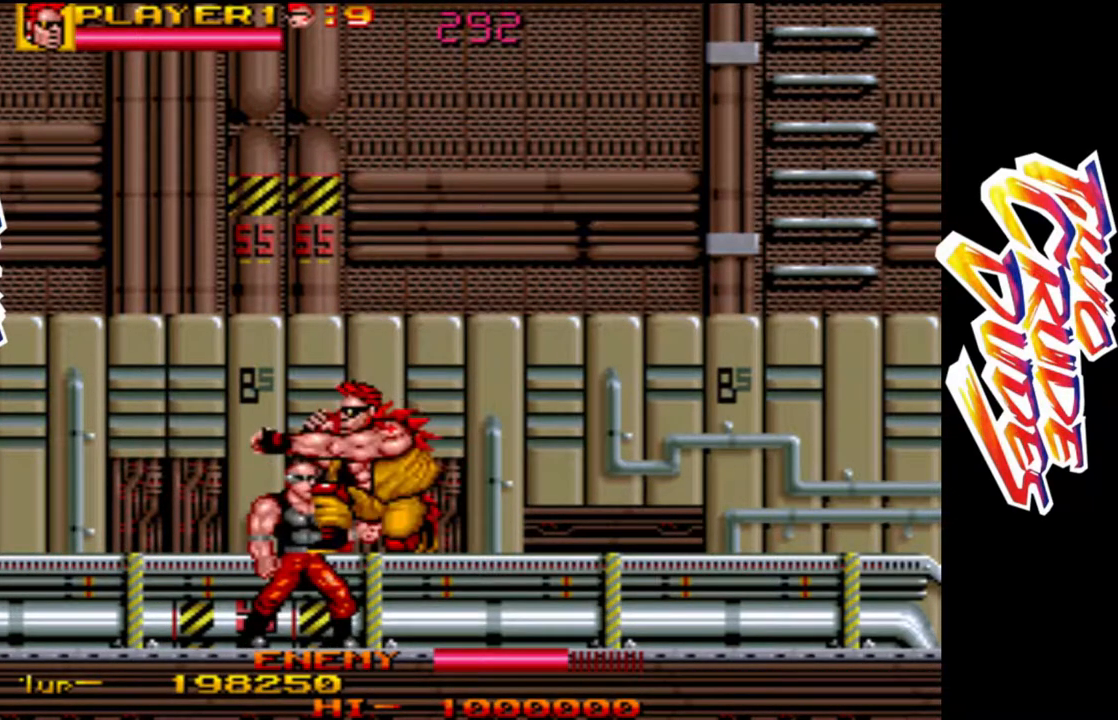
{"dt_ms": 500, "buttons": ["L1"], "left_stick": "down", "events": [[33, "L1", "up"], [100, "L1", "down"], [183, "L1", "up"], [250, "L1", "down"], [350, "L1", "up"], [400, "L1", "down"]]}
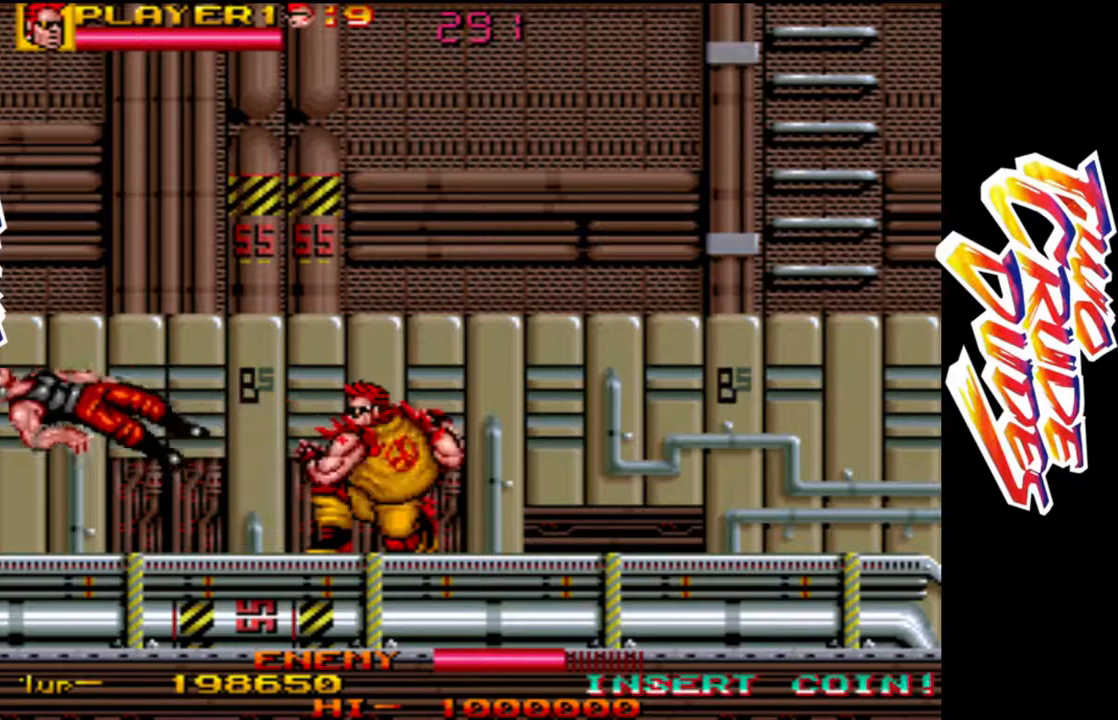
{"dt_ms": 500, "buttons": [], "left_stick": "center", "events": [[50, "L1", "up"], [83, "L1", "down"], [267, "L1", "up"], [367, "left_stick", "center"]]}
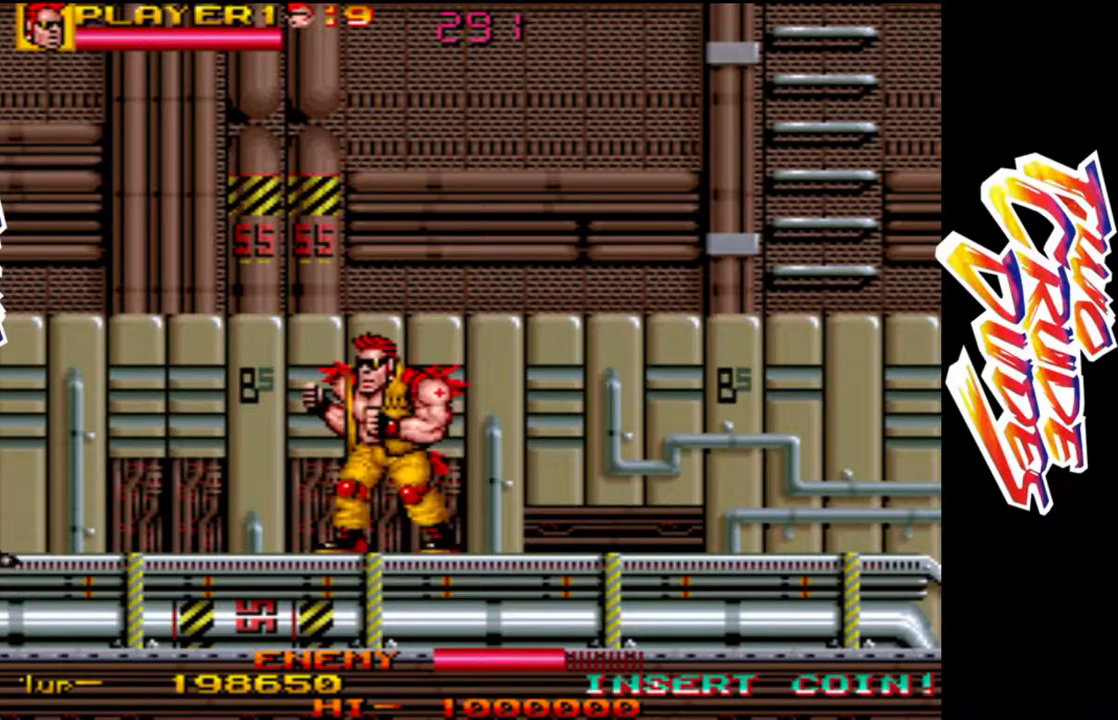
{"dt_ms": 500, "buttons": [], "left_stick": "center", "events": []}
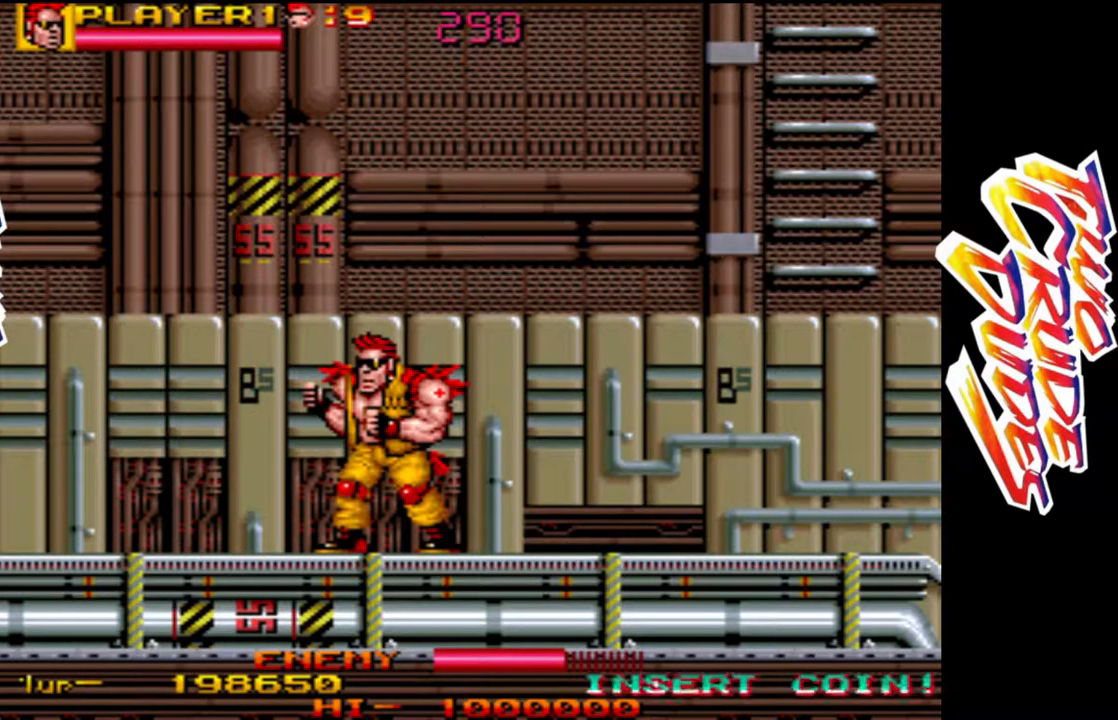
{"dt_ms": 500, "buttons": [], "left_stick": "up", "events": [[150, "left_stick", "up"], [217, "L1", "down"], [483, "L1", "up"]]}
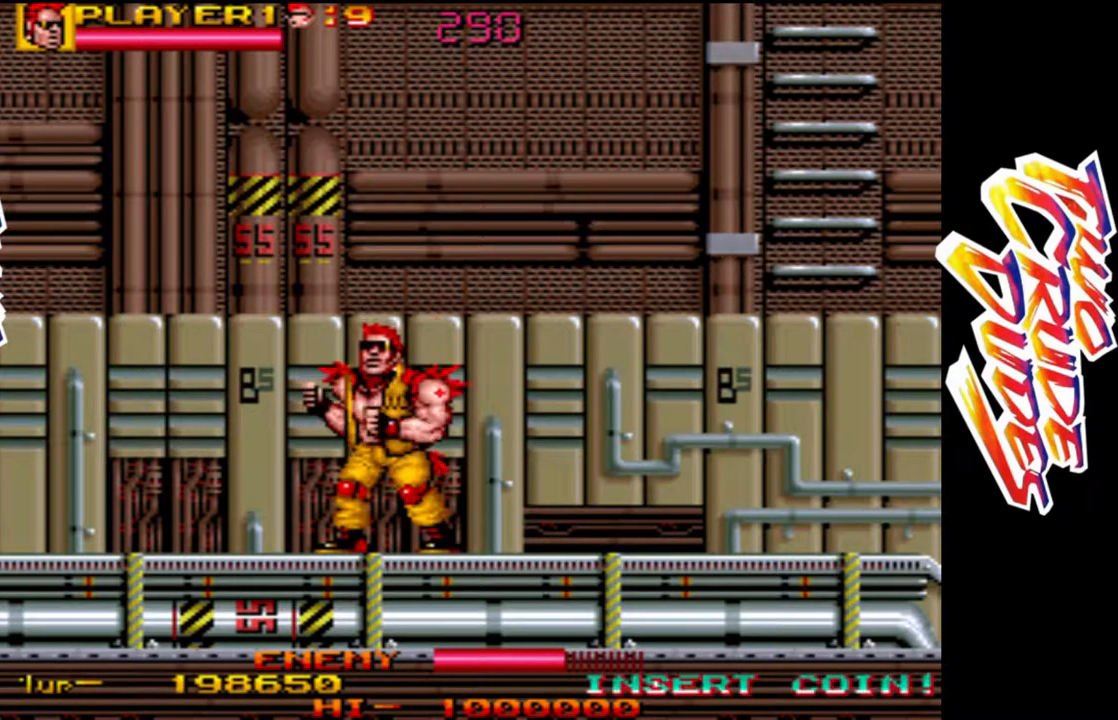
{"dt_ms": 500, "buttons": [], "left_stick": "up", "events": [[267, "L1", "down"], [483, "L1", "up"]]}
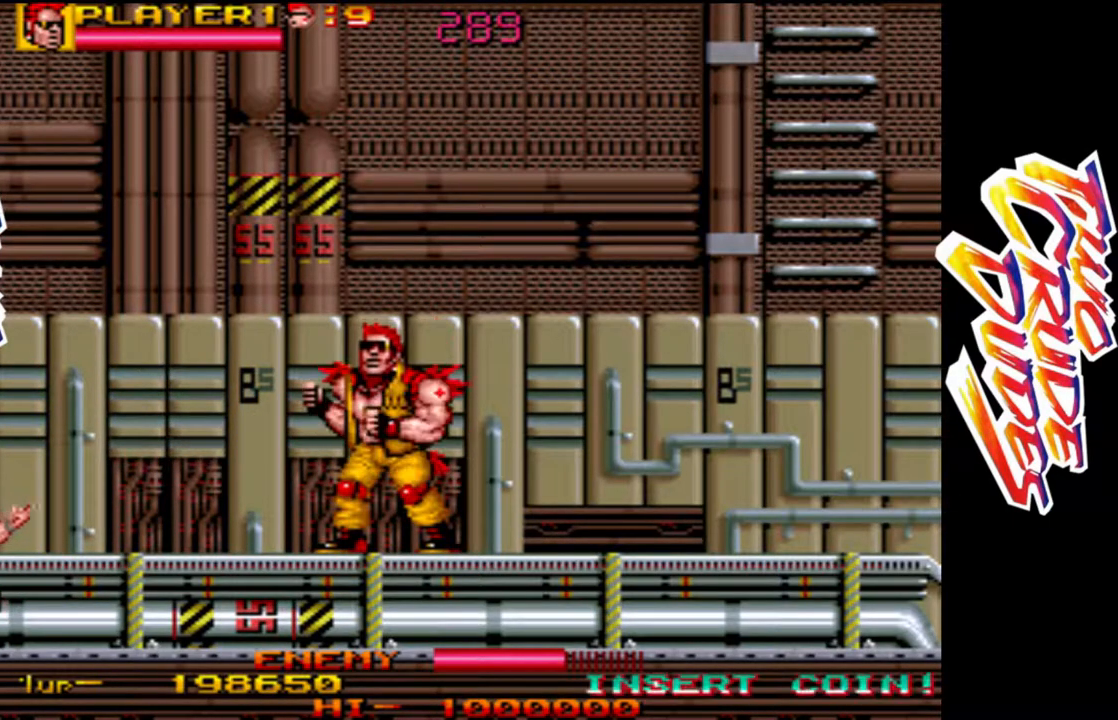
{"dt_ms": 500, "buttons": [], "left_stick": "up", "events": [[117, "R1", "down"], [317, "R1", "up"]]}
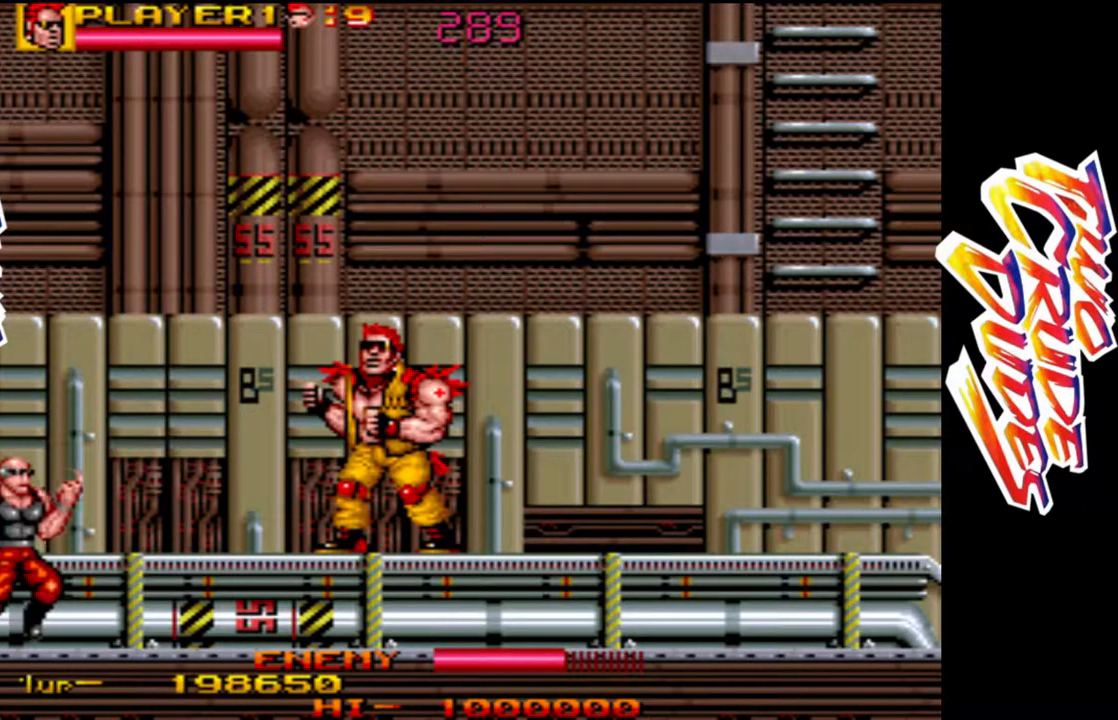
{"dt_ms": 500, "buttons": [], "left_stick": "center", "events": [[250, "left_stick", "center"]]}
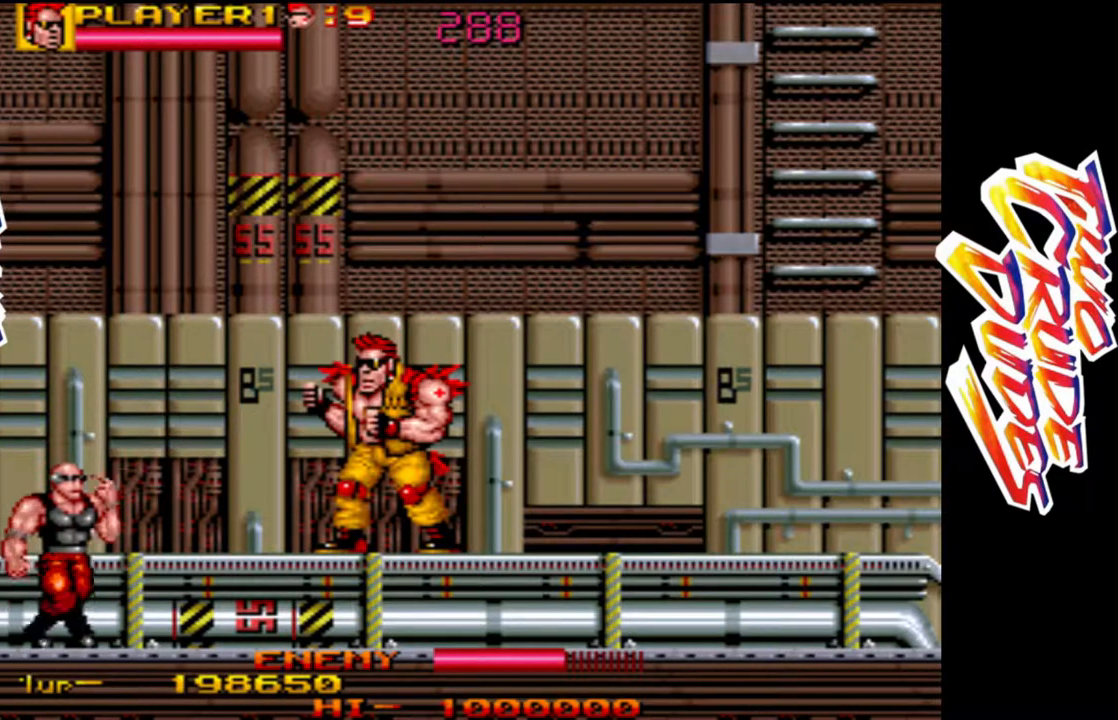
{"dt_ms": 1000, "buttons": ["L1"], "left_stick": "down"}
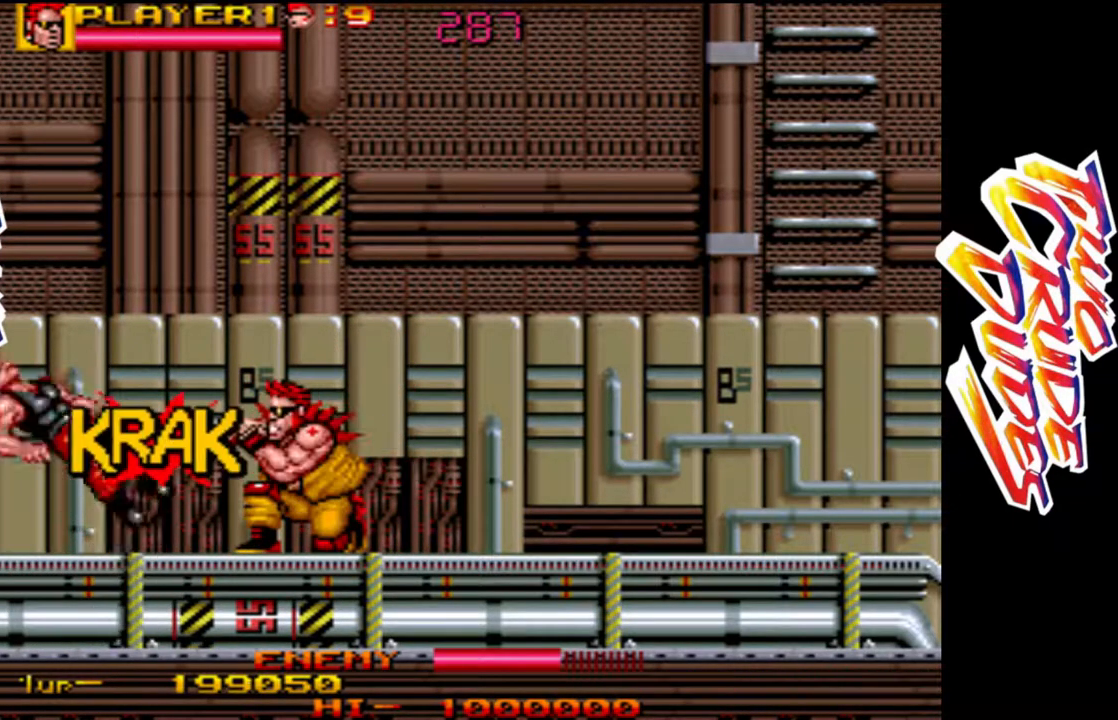
{"dt_ms": 500, "buttons": [], "left_stick": "center", "events": [[67, "L1", "up"], [150, "L1", "down"], [267, "L1", "up"], [417, "left_stick", "center"]]}
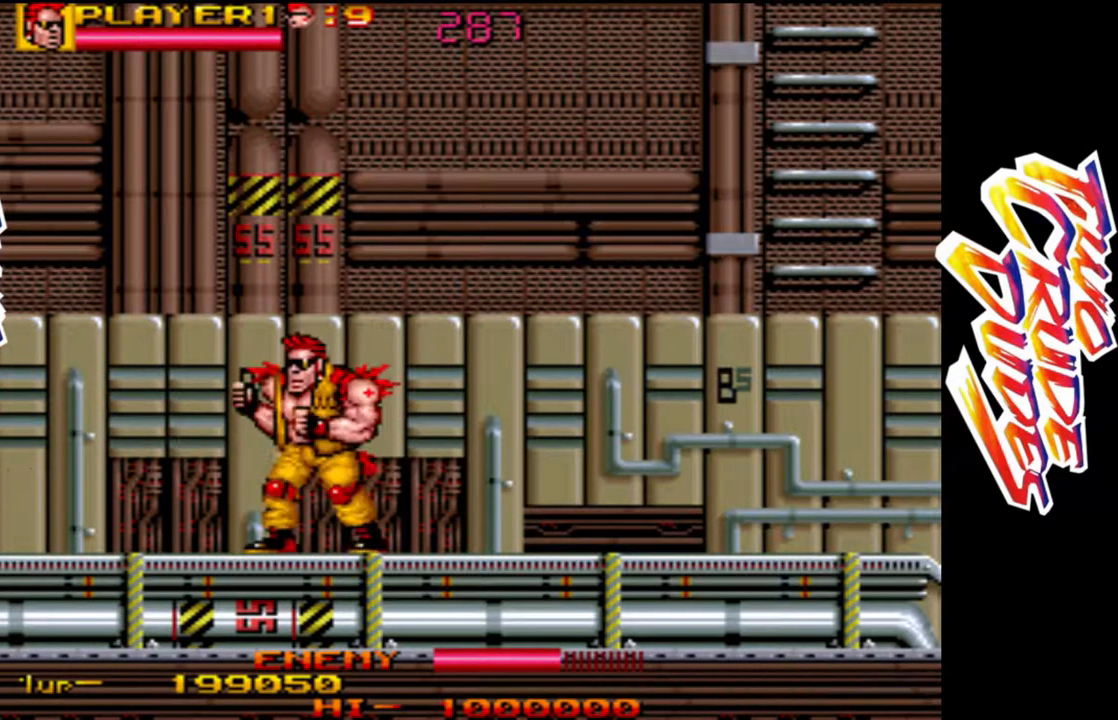
{"dt_ms": 500, "buttons": [], "left_stick": "right", "events": [[483, "left_stick", "right"]]}
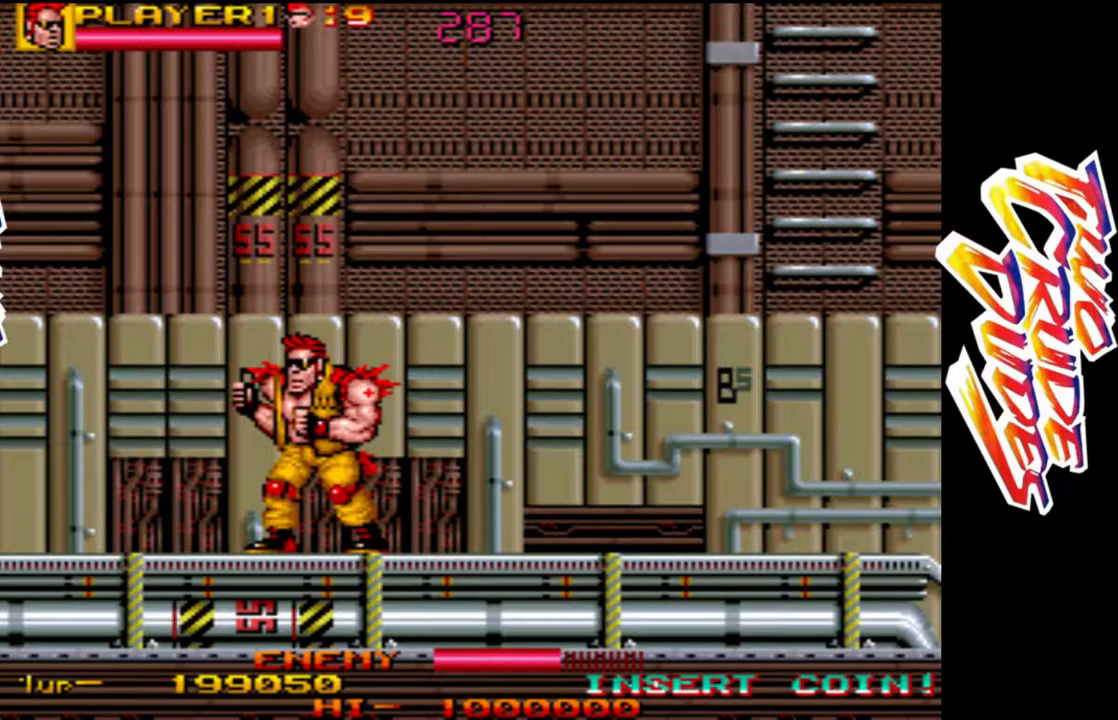
{"dt_ms": 500, "buttons": [], "left_stick": "right", "events": []}
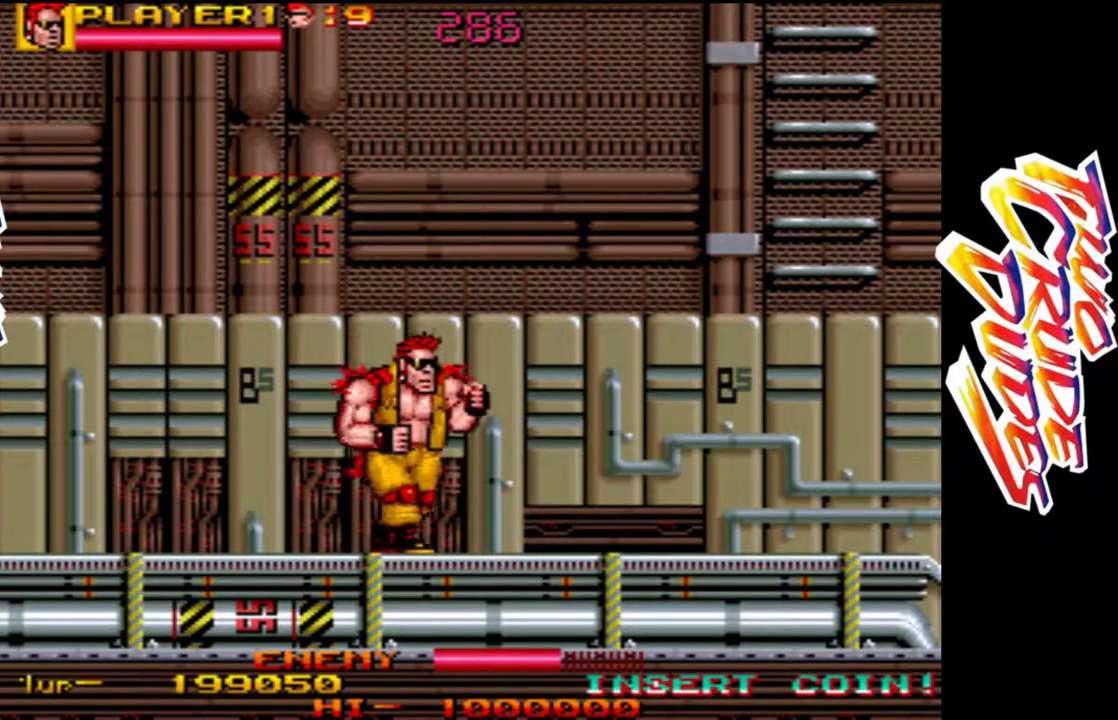
{"dt_ms": 500, "buttons": [], "left_stick": "center", "events": [[150, "left_stick", "center"]]}
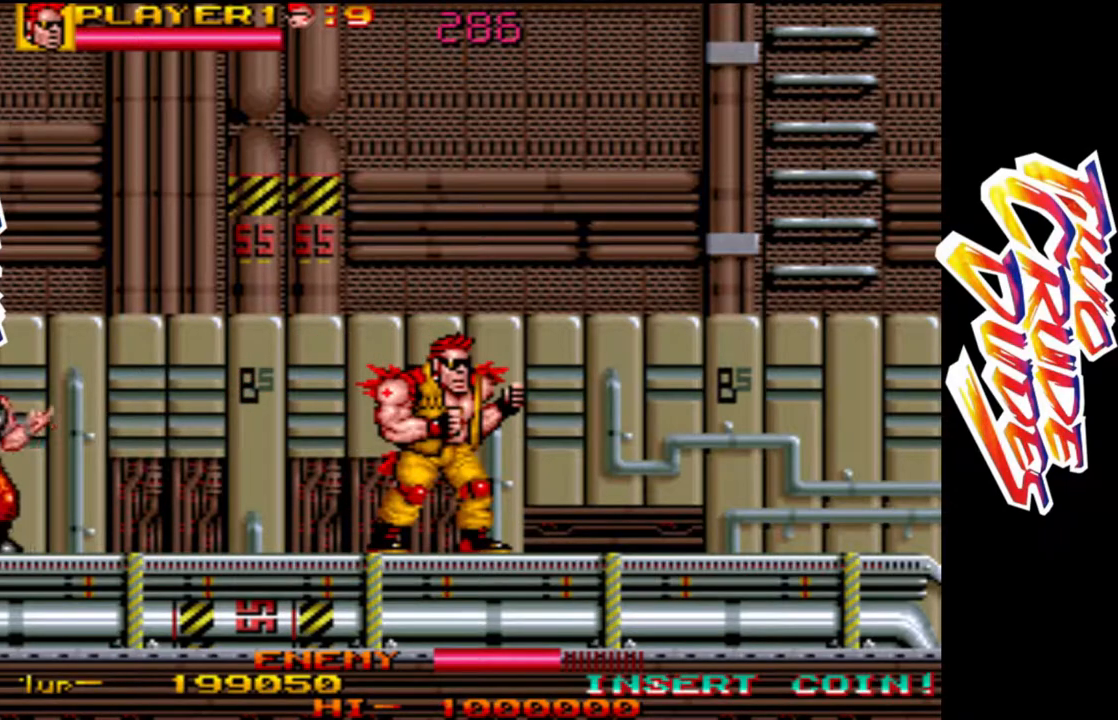
{"dt_ms": 500, "buttons": [], "left_stick": "center", "events": []}
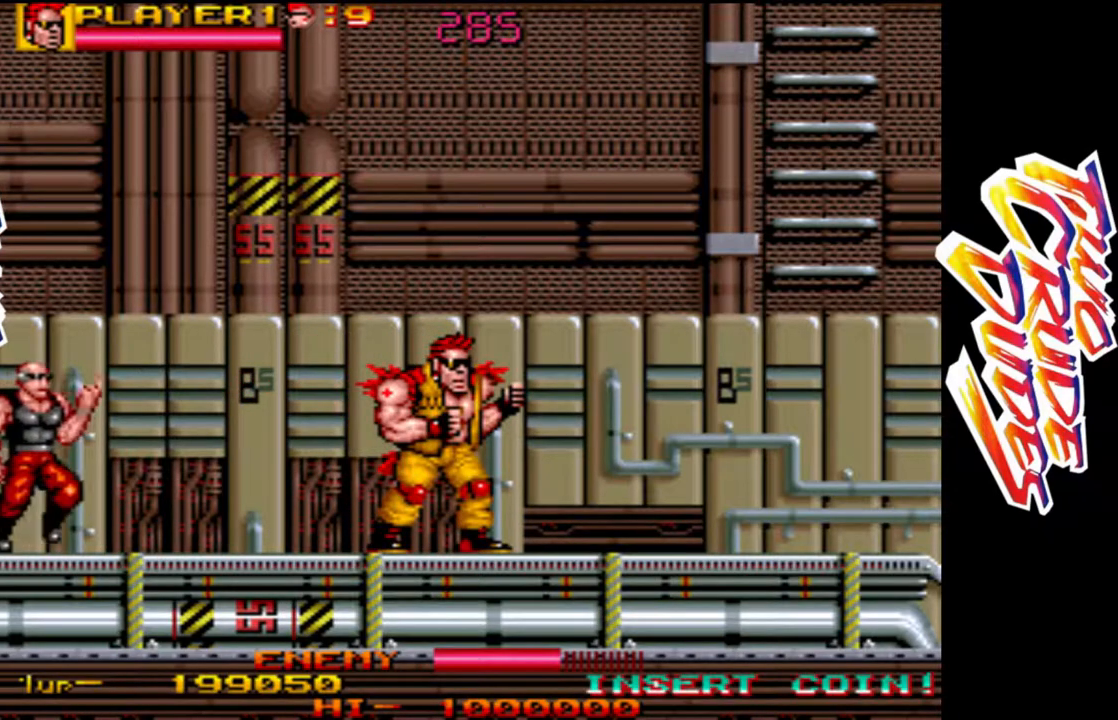
{"dt_ms": 500, "buttons": [], "left_stick": "center", "events": []}
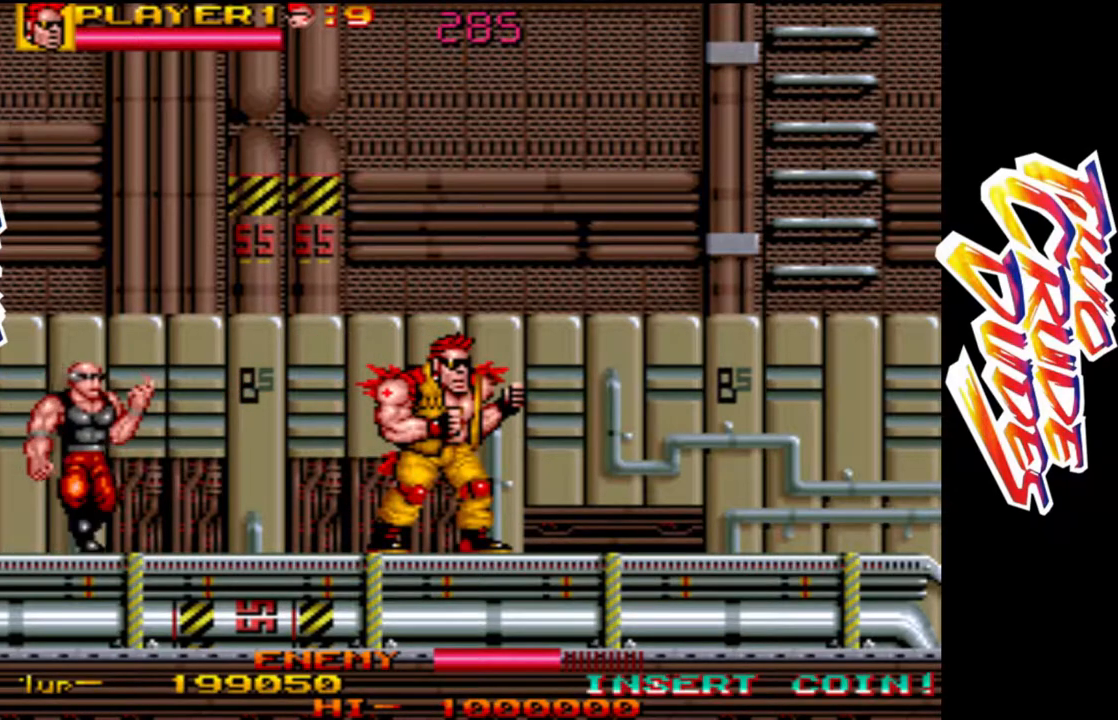
{"dt_ms": 500, "buttons": [], "left_stick": "center", "events": [[417, "left_stick", "left"], [500, "left_stick", "center"]]}
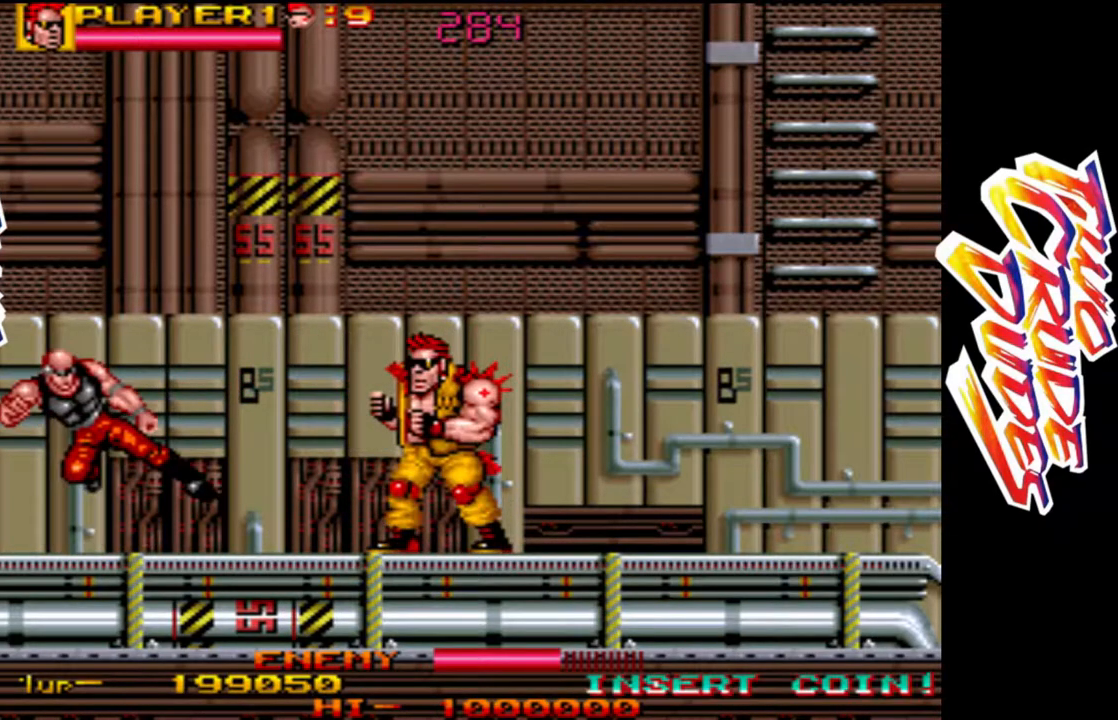
{"dt_ms": 500, "buttons": [], "left_stick": "right", "events": [[333, "left_stick", "right"]]}
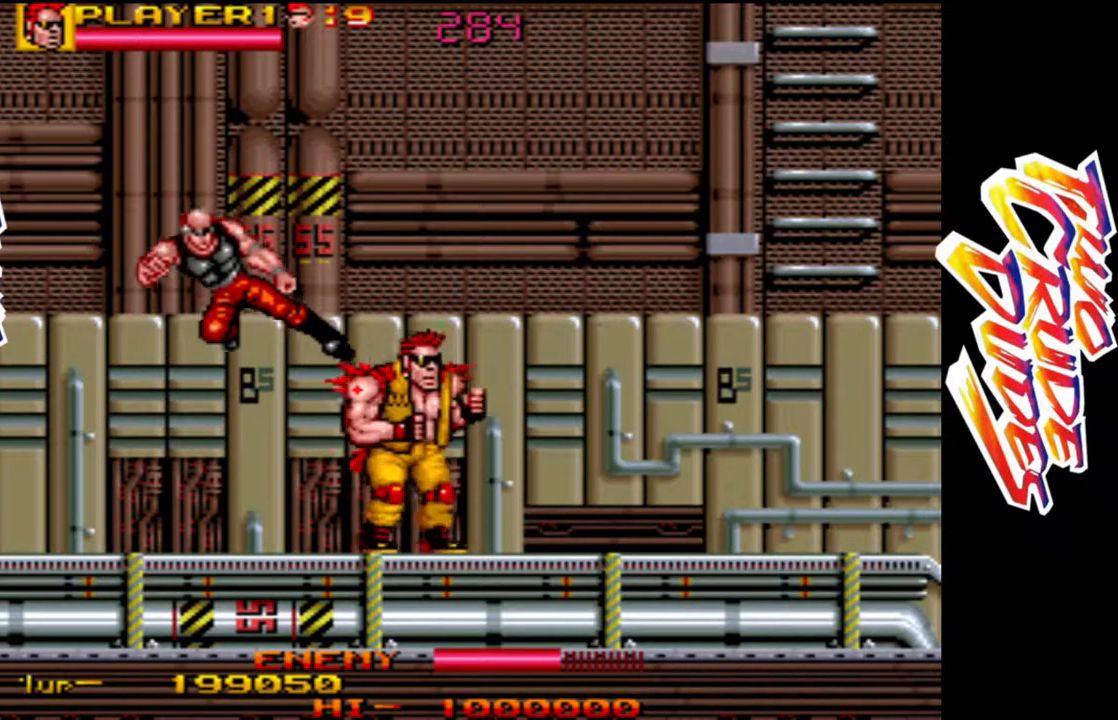
{"dt_ms": 500, "buttons": [], "left_stick": "up", "events": [[117, "left_stick", "up"], [200, "L2", "down"], [500, "L2", "up"]]}
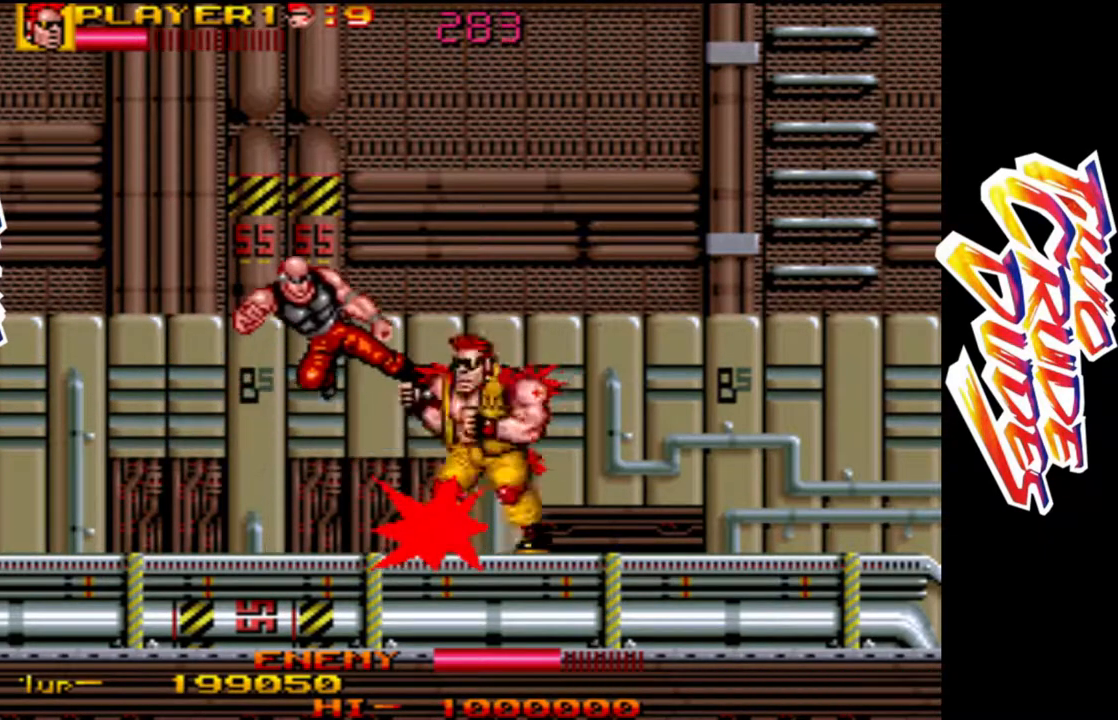
{"dt_ms": 500, "buttons": ["L2"], "left_stick": "up", "events": [[83, "L2", "down"], [217, "L2", "up"], [267, "L2", "down"], [400, "L2", "up"], [450, "L2", "down"]]}
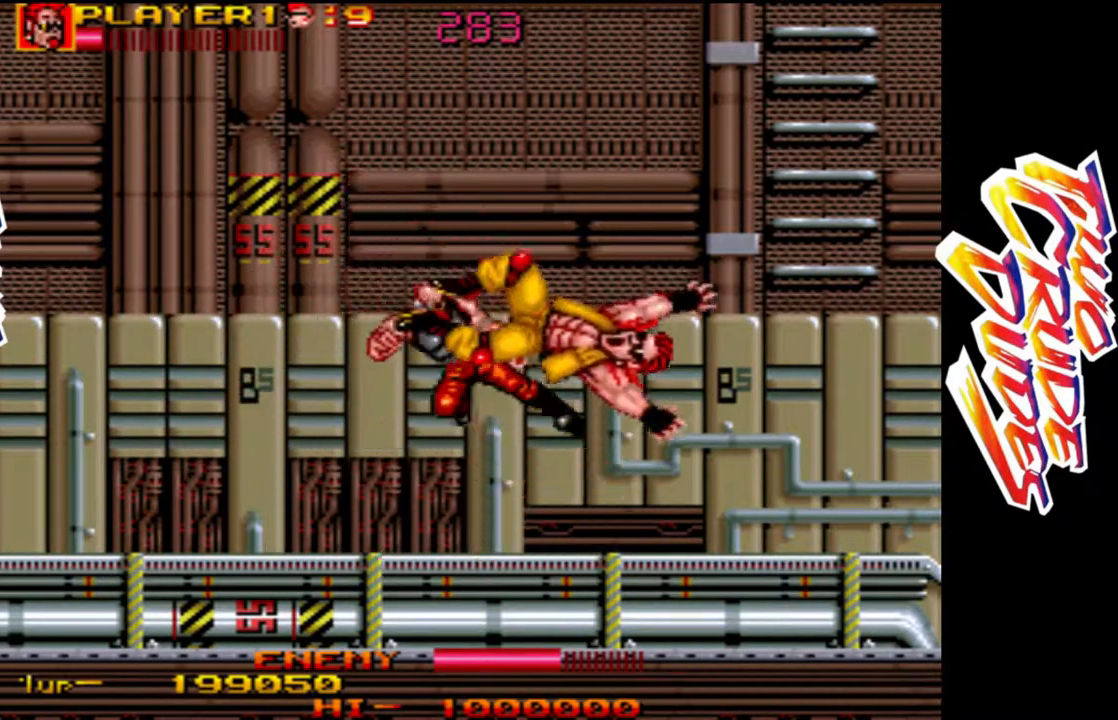
{"dt_ms": 500, "buttons": [], "left_stick": "center", "events": [[83, "L2", "up"], [167, "left_stick", "center"]]}
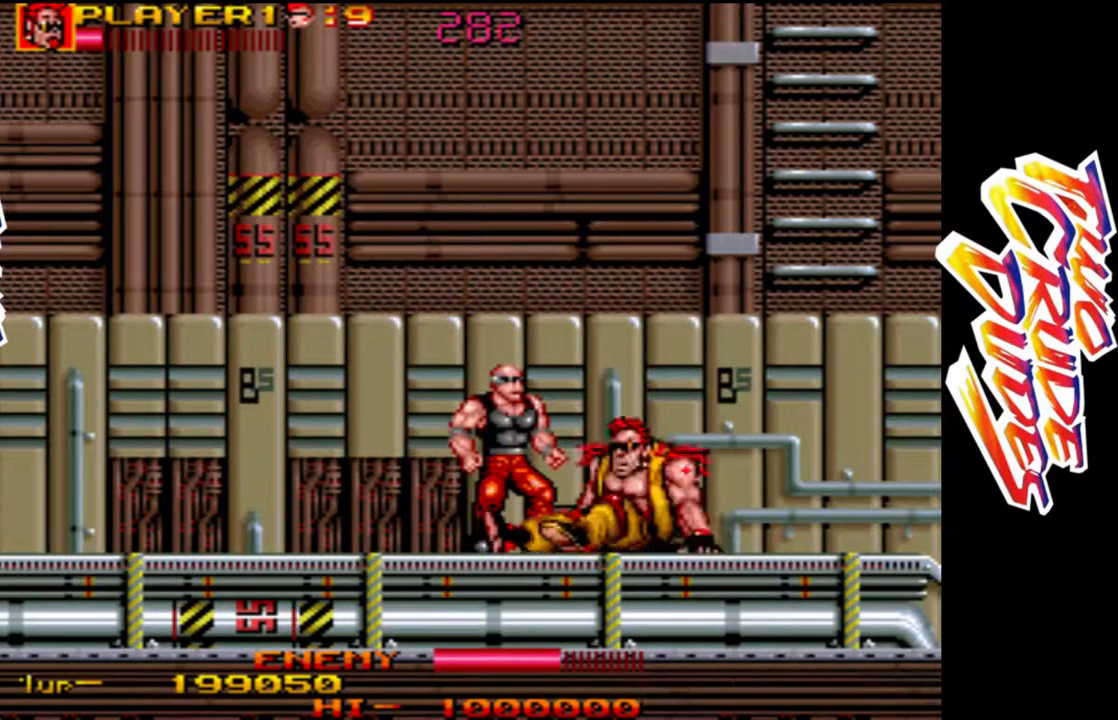
{"dt_ms": 500, "buttons": [], "left_stick": "center", "events": []}
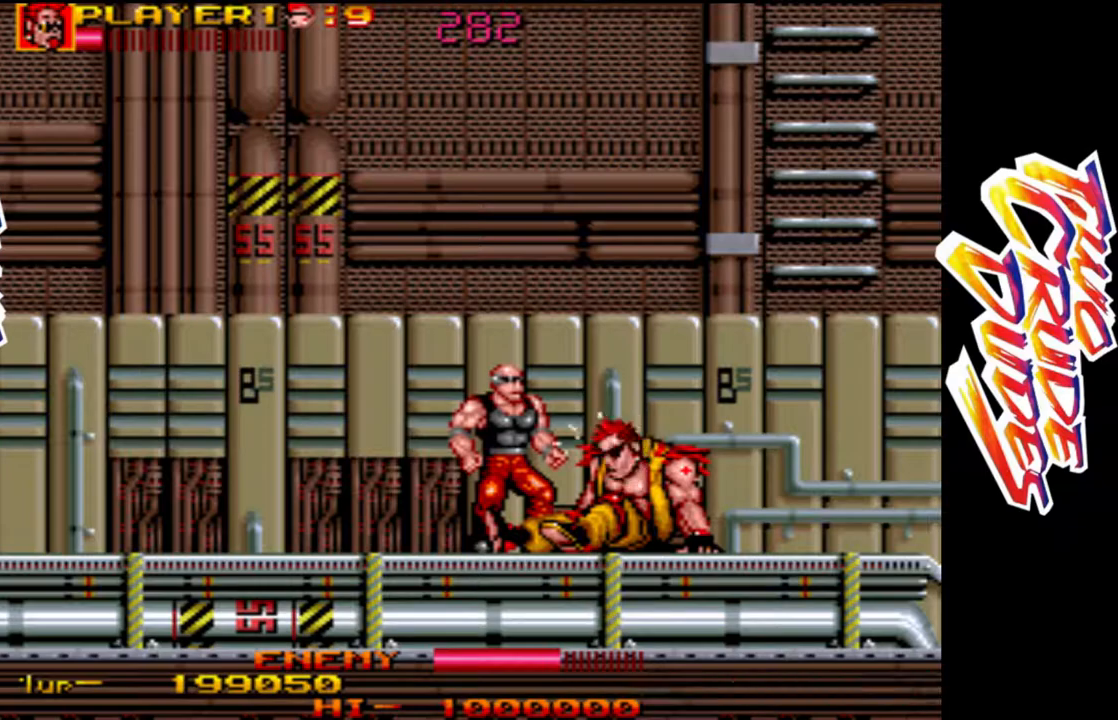
{"dt_ms": 500, "buttons": [], "left_stick": "center", "events": []}
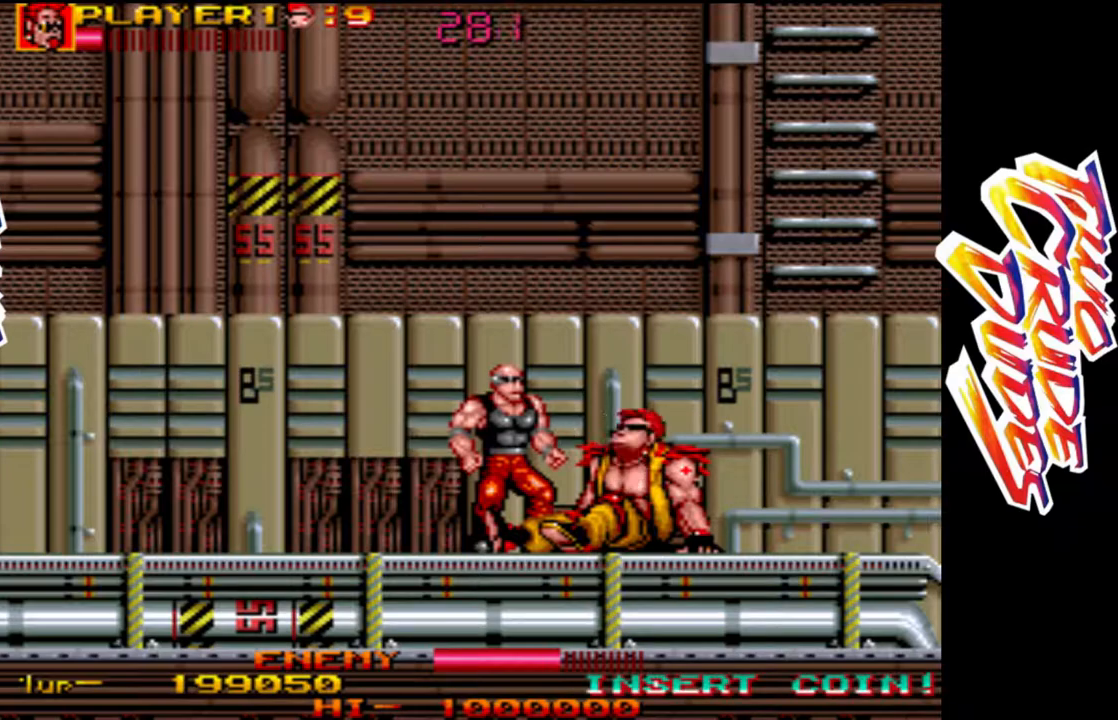
{"dt_ms": 500, "buttons": [], "left_stick": "center", "events": []}